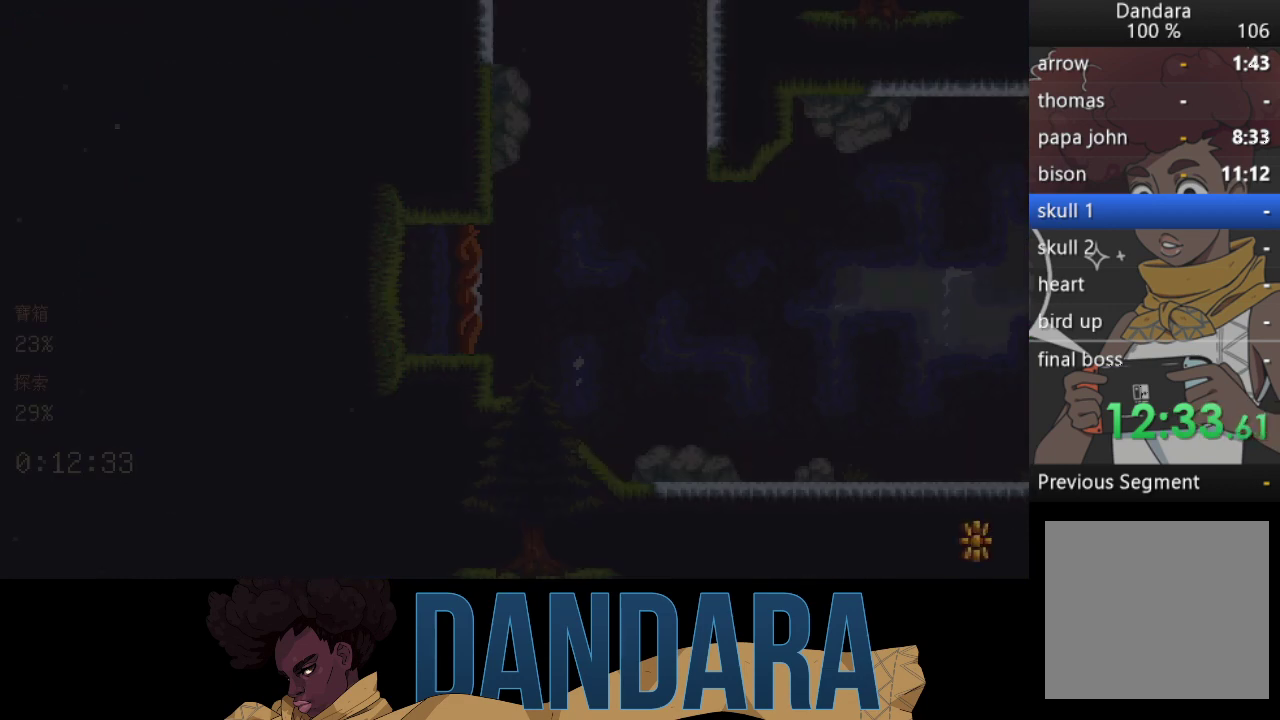
Gameplay with a controller (Xbox layout); each line is a JSON object with the inputs held at the frame after it. "events" lists button and stick changes between this image and that frame as [ms after this image, input, new state], when the widget could be followed in between. Not read: L3 R3 right_stick.
{"buttons": [], "left_stick": "center", "events": []}
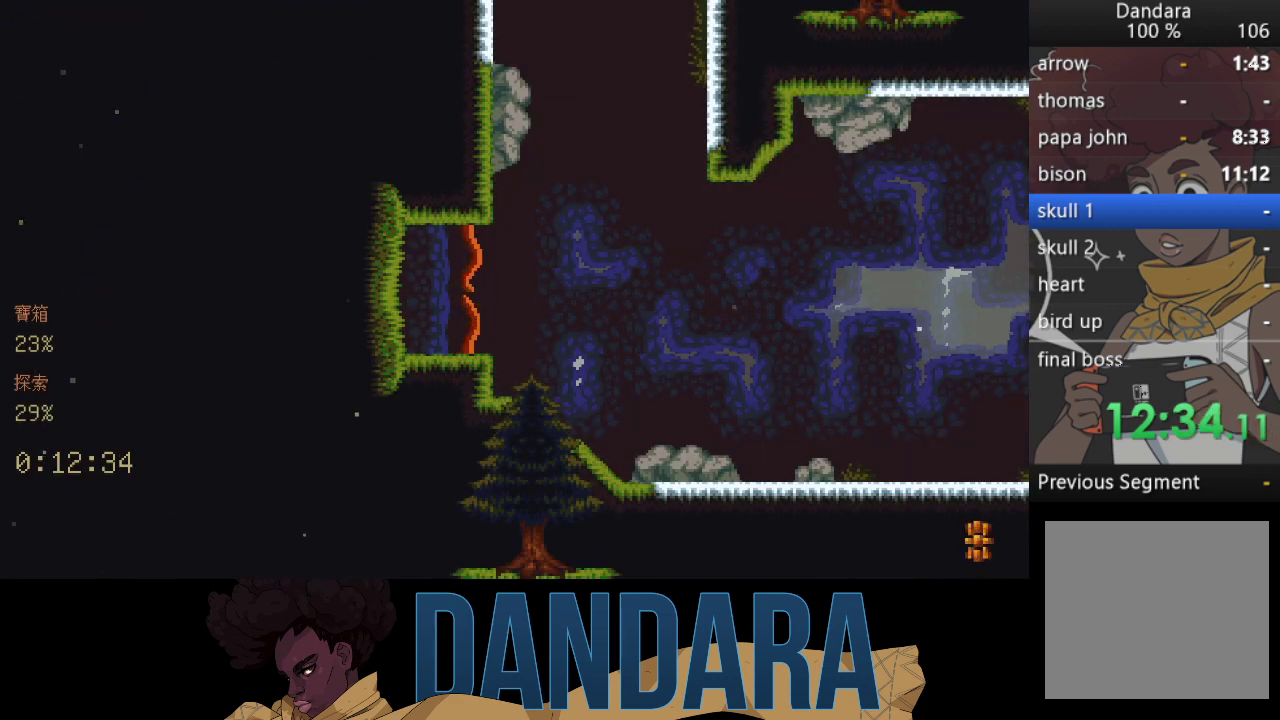
{"buttons": [], "left_stick": "center", "events": []}
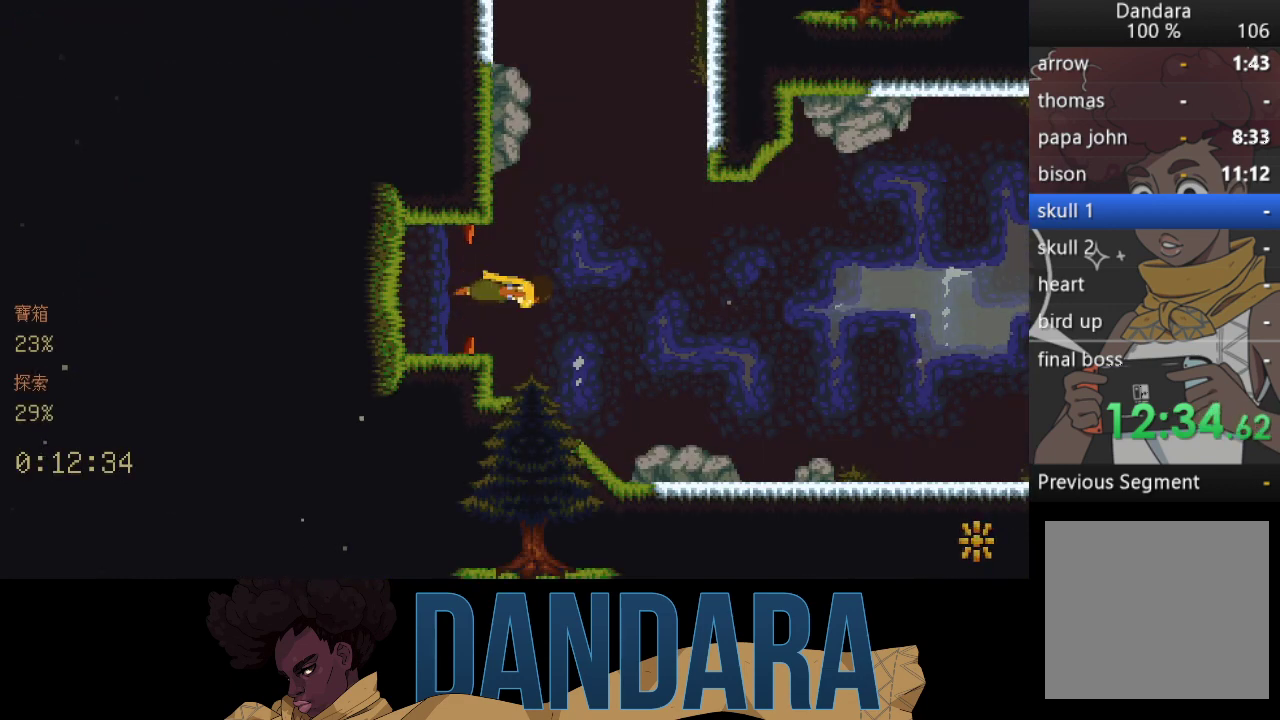
{"buttons": [], "left_stick": "right", "events": [[367, "left_stick", "down-right"], [500, "left_stick", "right"]]}
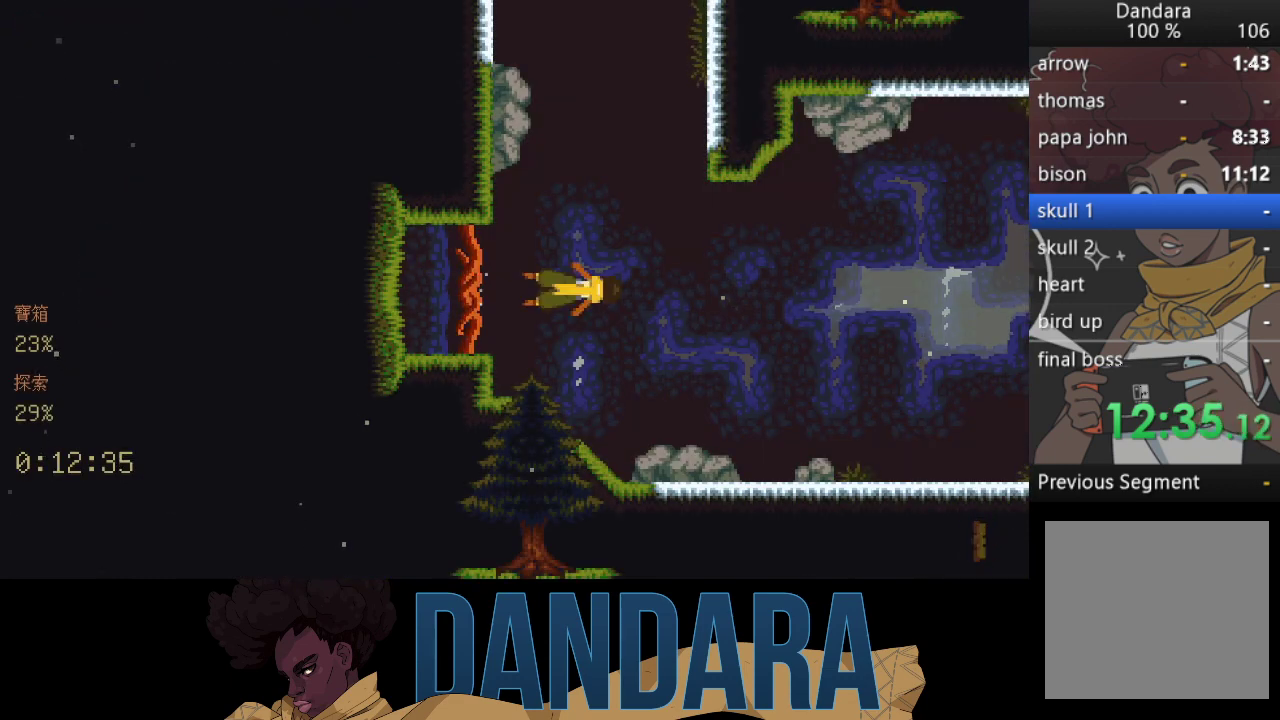
{"buttons": ["A"], "left_stick": "right", "events": [[233, "A", "down"], [367, "A", "up"], [433, "A", "down"]]}
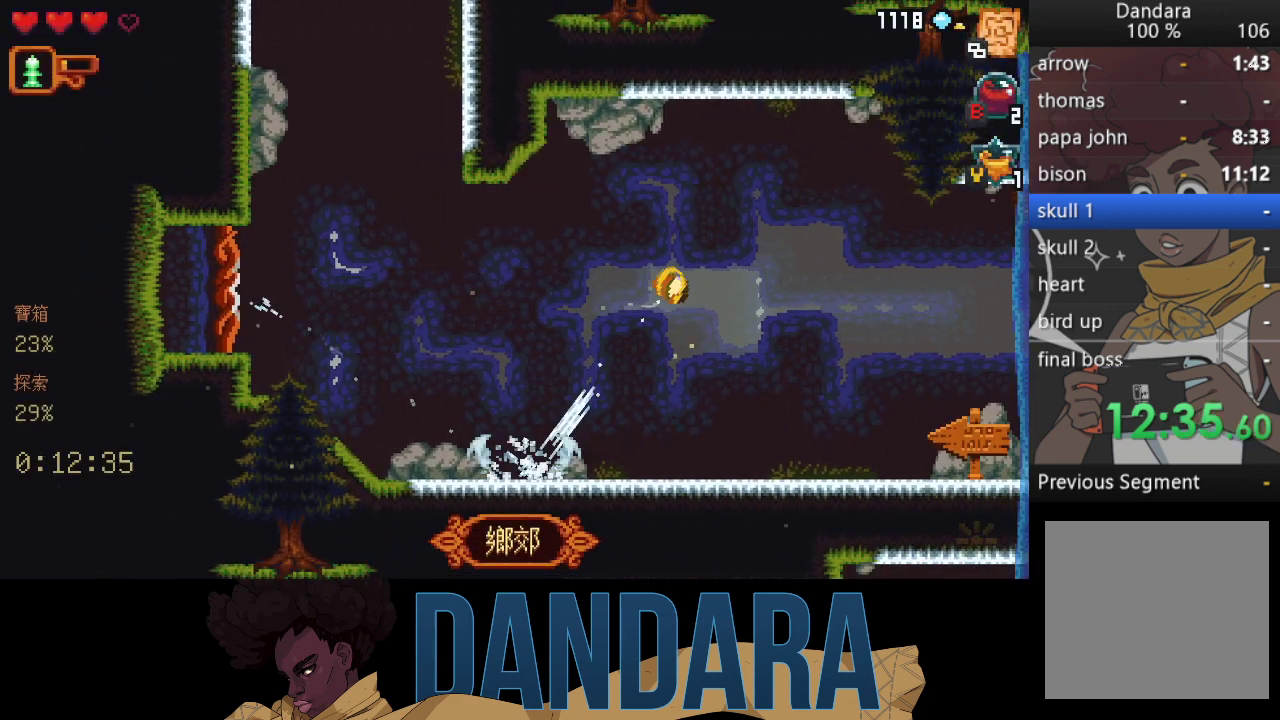
{"buttons": ["A"], "left_stick": "up-right", "events": [[33, "left_stick", "down-right"], [67, "A", "up"], [133, "A", "down"], [267, "A", "up"], [333, "left_stick", "up-right"], [400, "A", "down"]]}
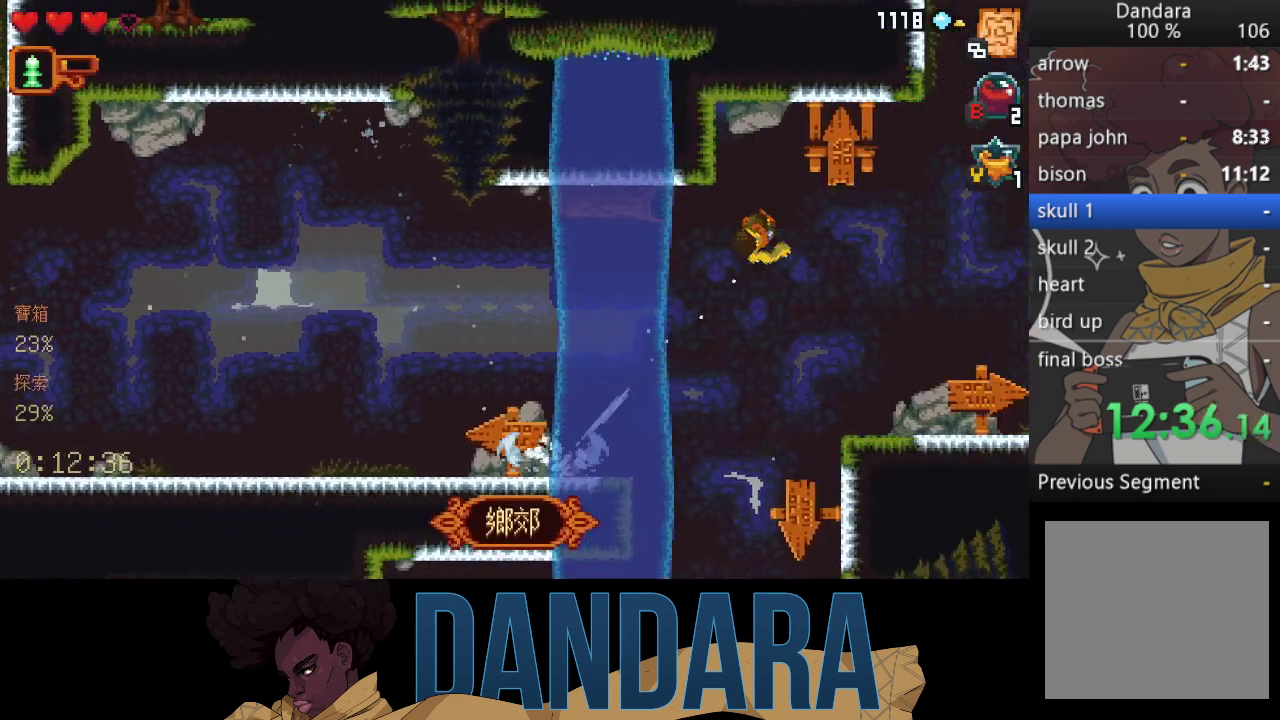
{"buttons": [], "left_stick": "right", "events": [[33, "A", "up"], [100, "left_stick", "down-right"], [267, "A", "down"], [367, "A", "up"], [467, "left_stick", "right"]]}
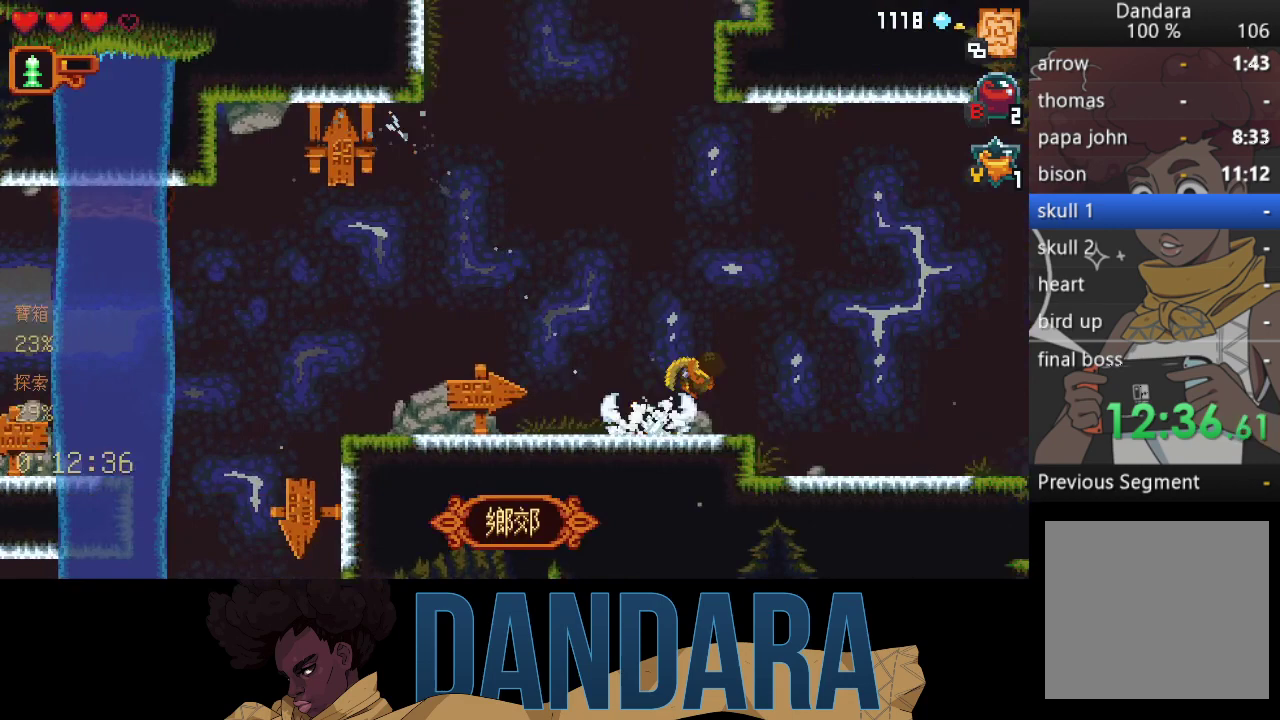
{"buttons": ["A"], "left_stick": "down-right", "events": [[33, "A", "down"], [33, "left_stick", "up-right"], [133, "A", "up"], [167, "left_stick", "center"], [233, "A", "down"], [333, "A", "up"], [467, "A", "down"], [467, "left_stick", "down-right"]]}
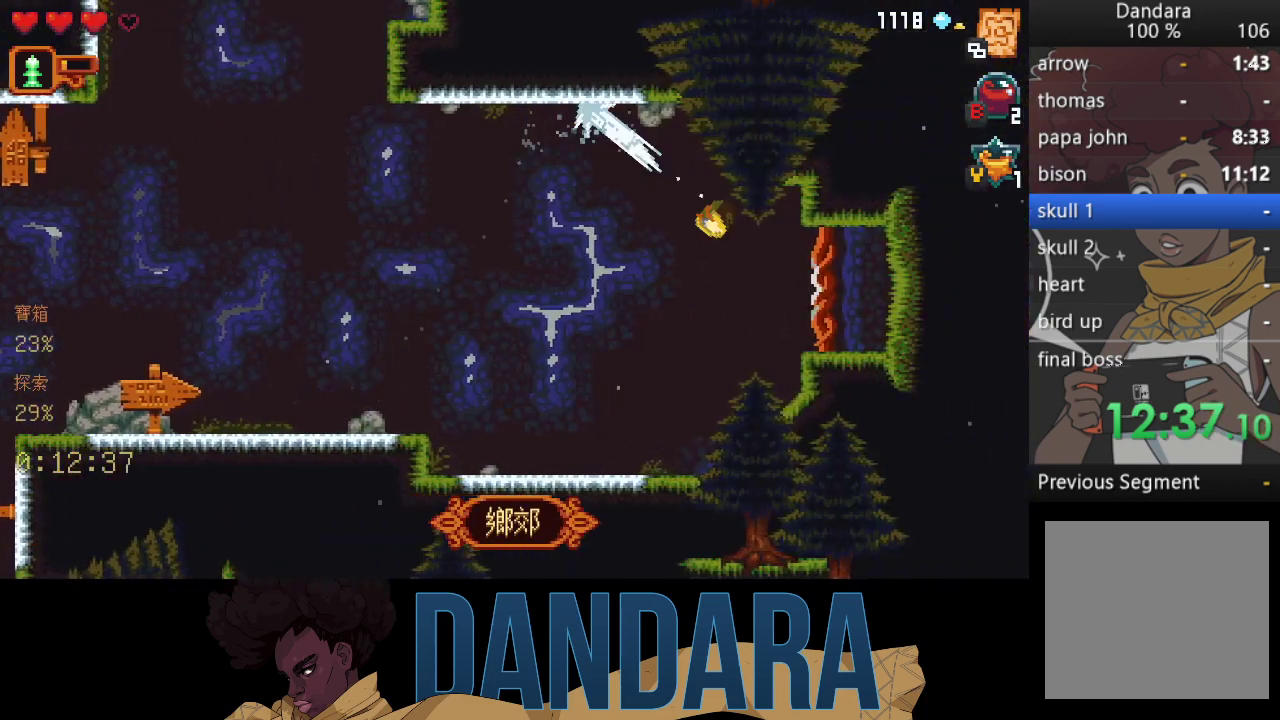
{"buttons": [], "left_stick": "center", "events": [[100, "A", "up"], [167, "A", "down"], [167, "left_stick", "center"], [267, "A", "up"], [367, "A", "down"], [467, "A", "up"]]}
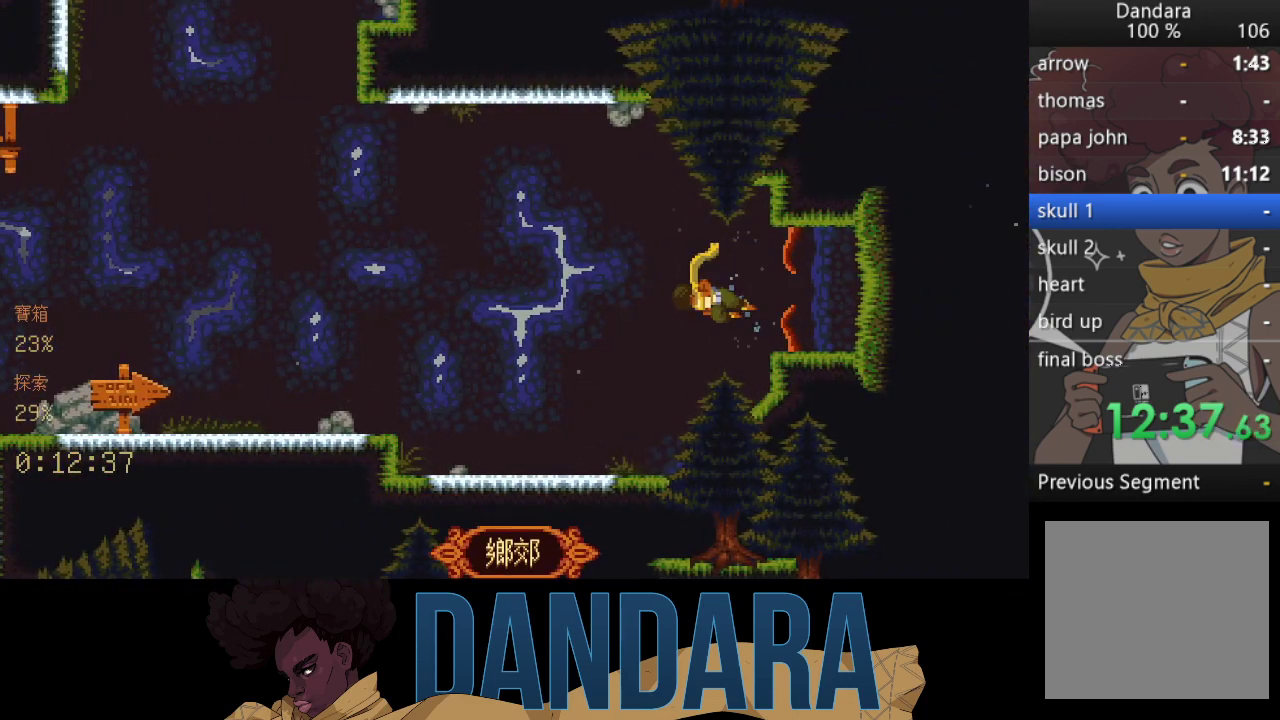
{"buttons": [], "left_stick": "center", "events": []}
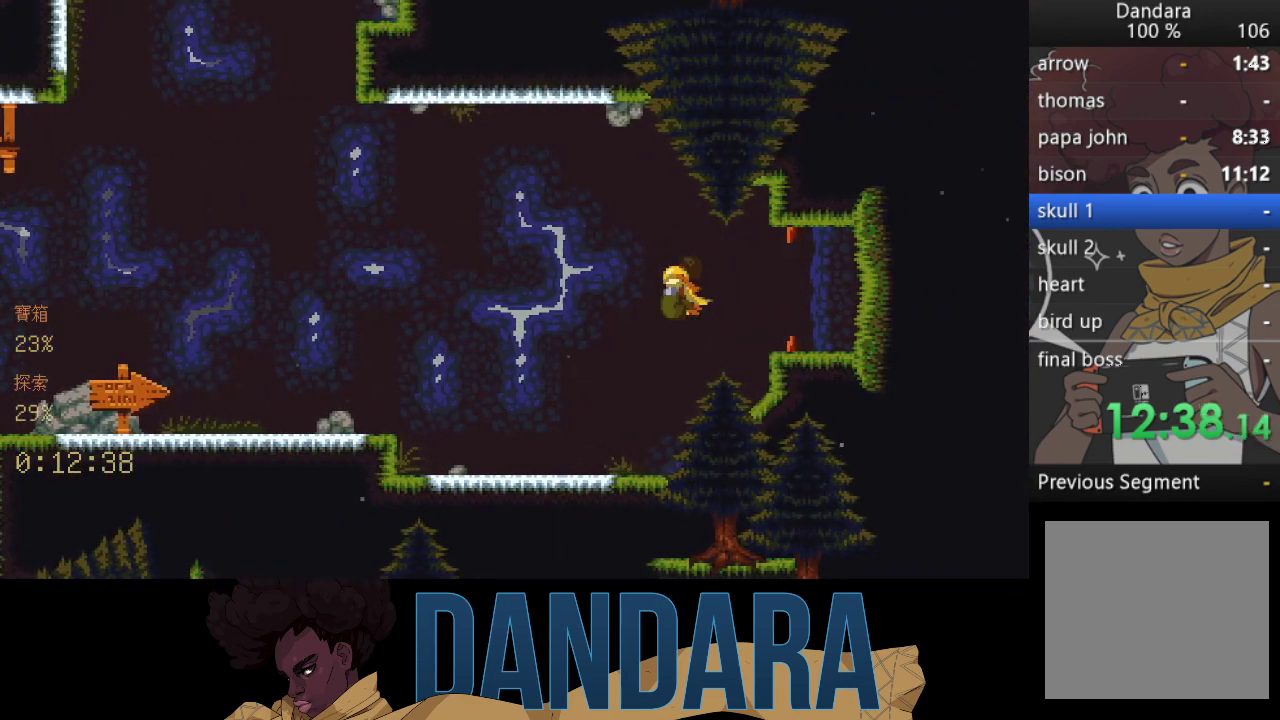
{"buttons": [], "left_stick": "center", "events": []}
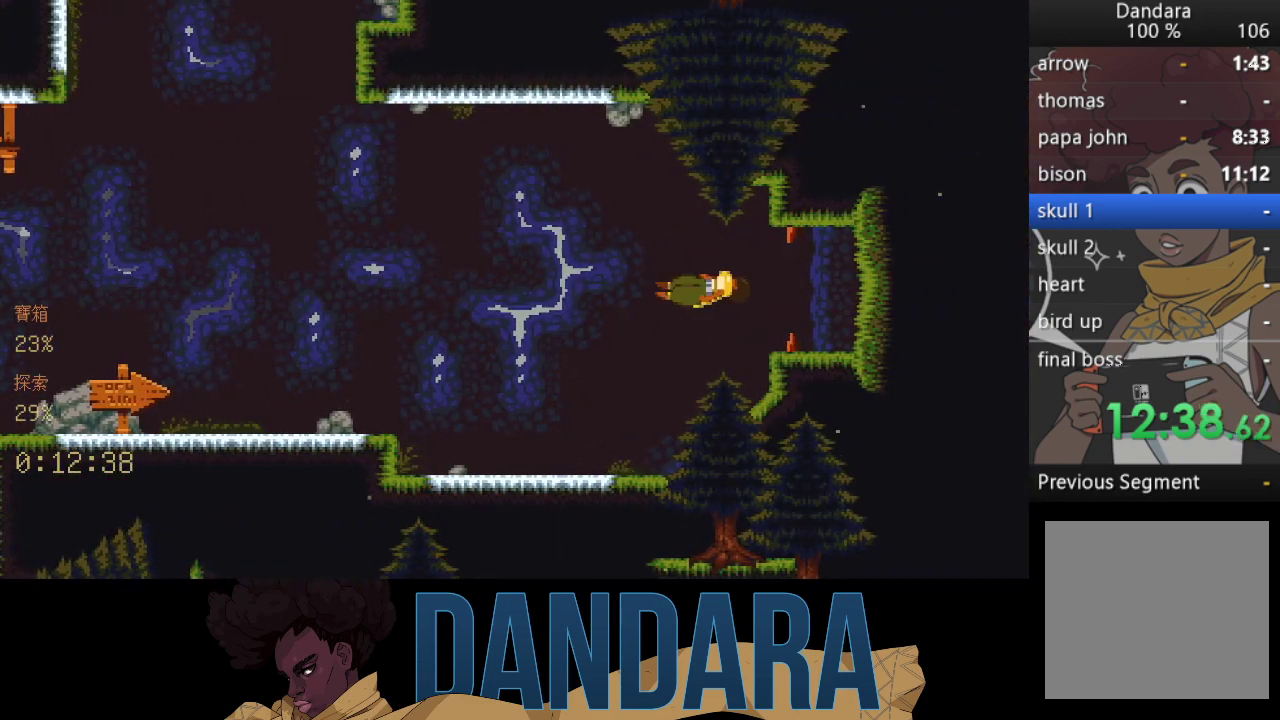
{"buttons": [], "left_stick": "center", "events": []}
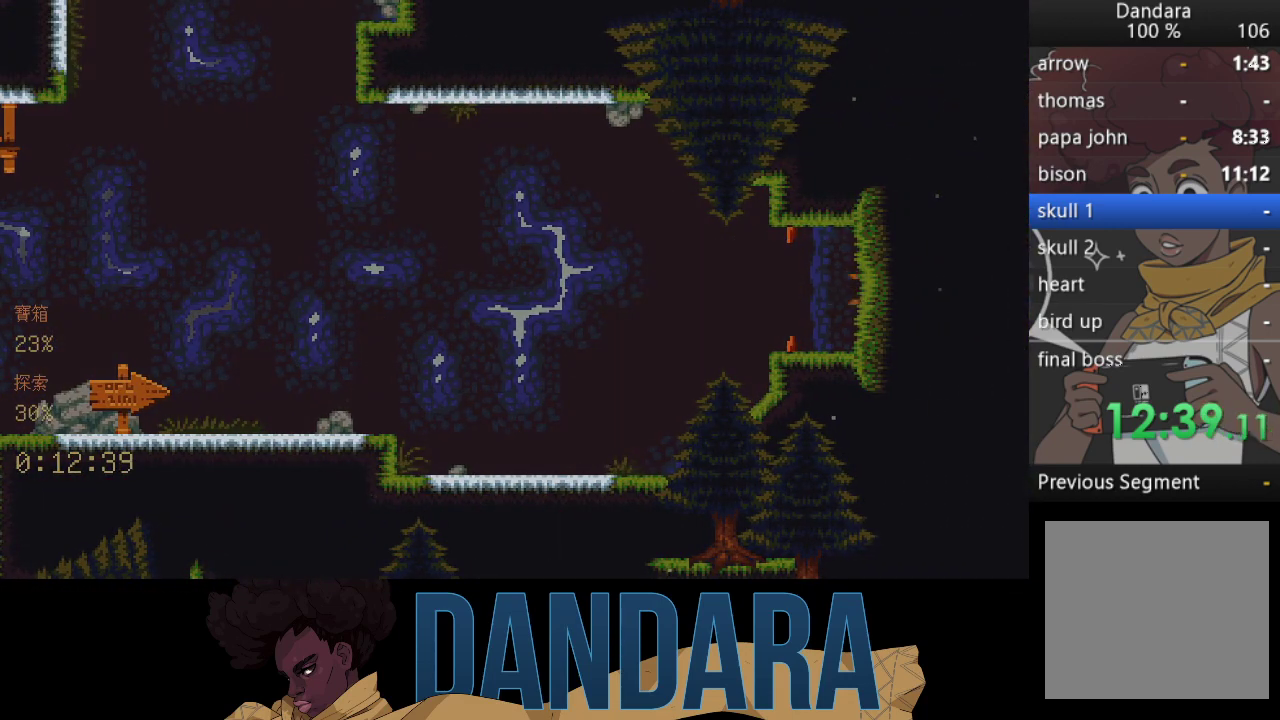
{"buttons": [], "left_stick": "center", "events": []}
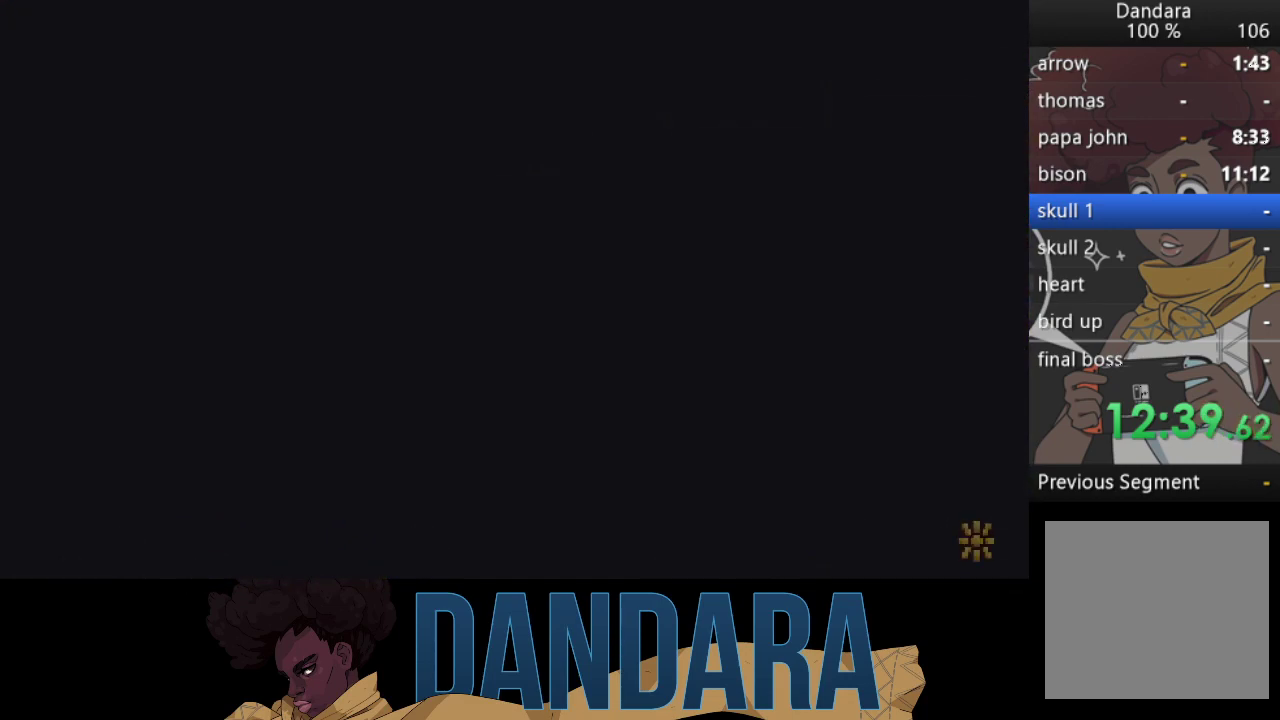
{"buttons": [], "left_stick": "center", "events": []}
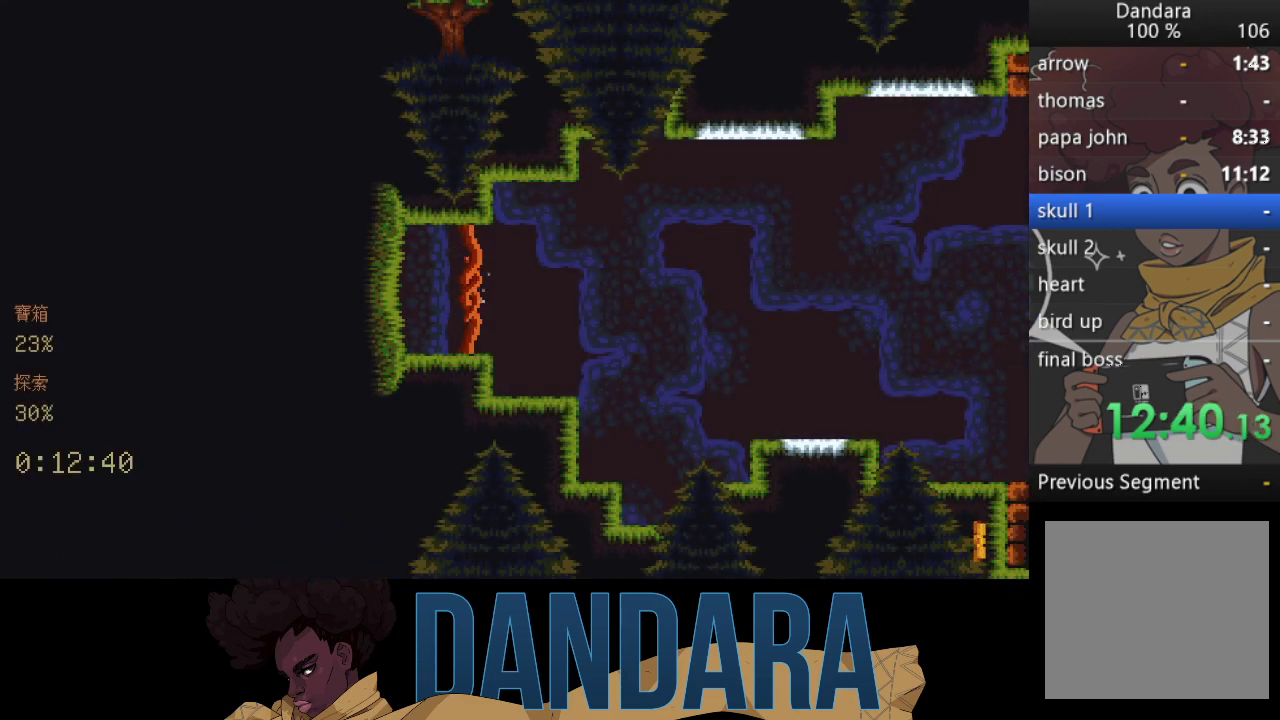
{"buttons": [], "left_stick": "center", "events": []}
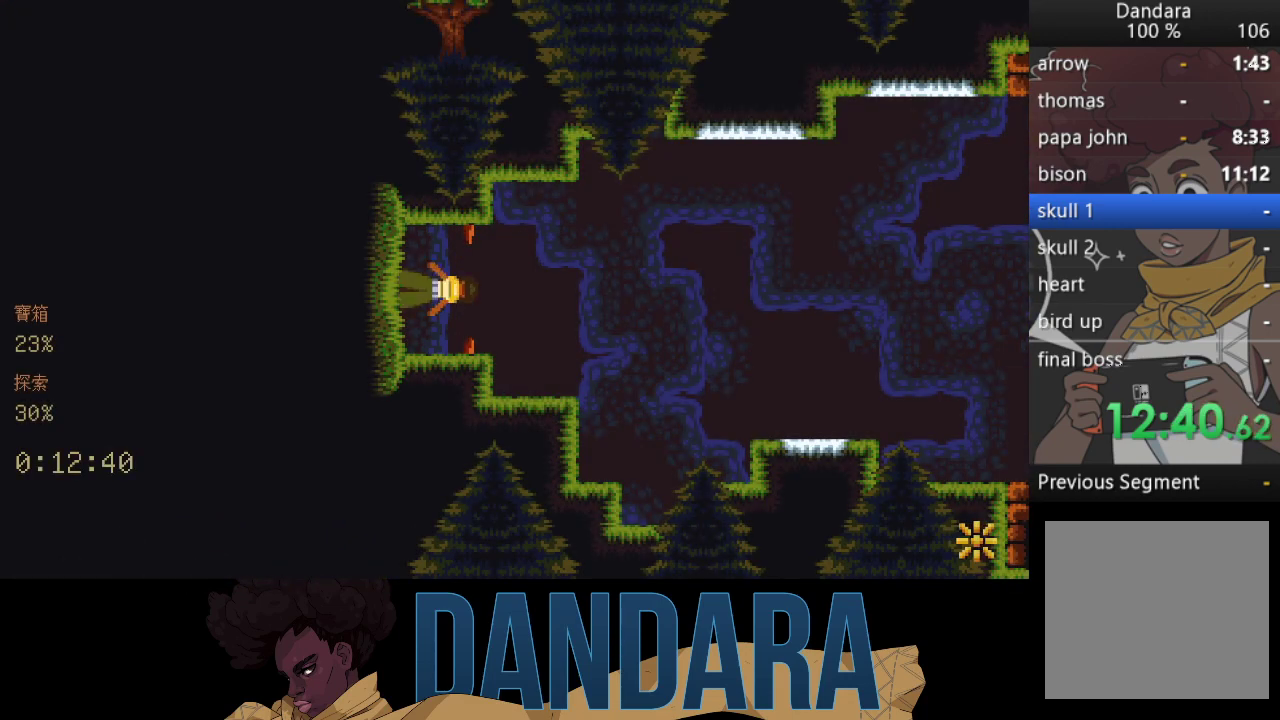
{"buttons": [], "left_stick": "right", "events": [[400, "left_stick", "right"]]}
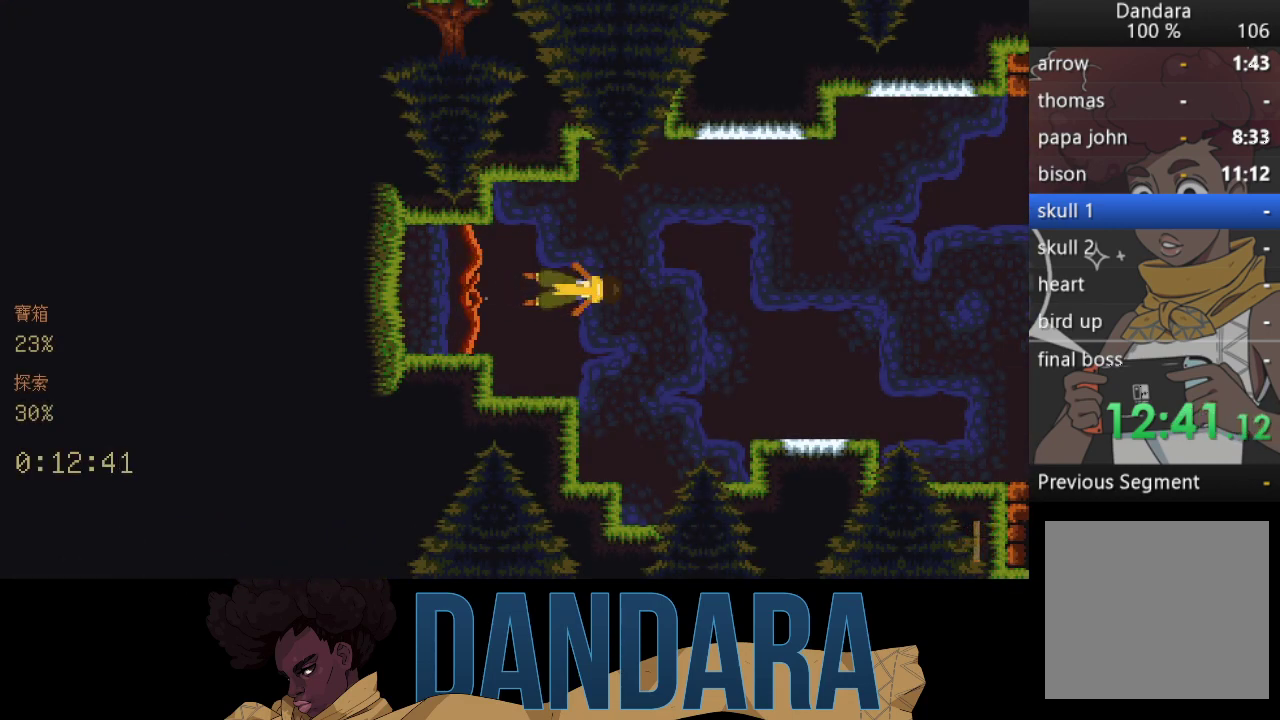
{"buttons": ["A"], "left_stick": "right", "events": [[200, "A", "down"], [333, "A", "up"], [433, "A", "down"]]}
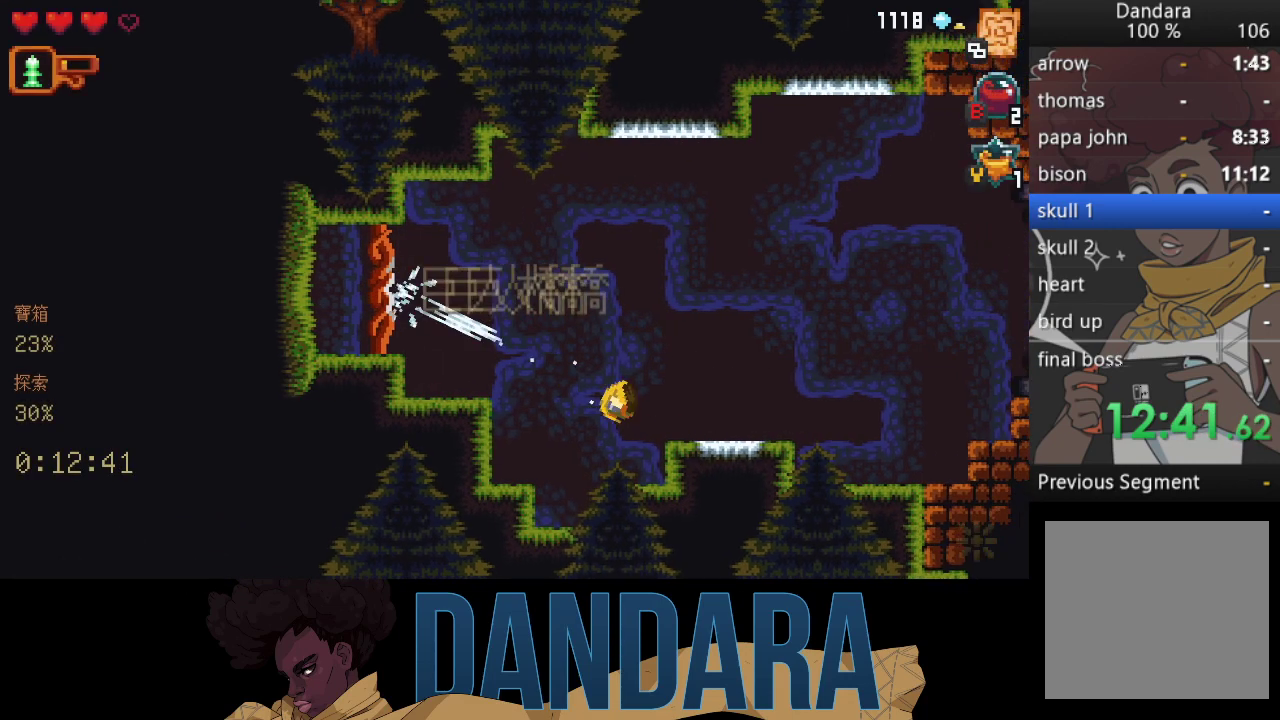
{"buttons": [], "left_stick": "down-right", "events": [[33, "A", "up"], [100, "left_stick", "down-right"], [133, "A", "down"], [233, "A", "up"], [233, "left_stick", "right"], [333, "A", "down"], [400, "left_stick", "down-right"], [467, "A", "up"]]}
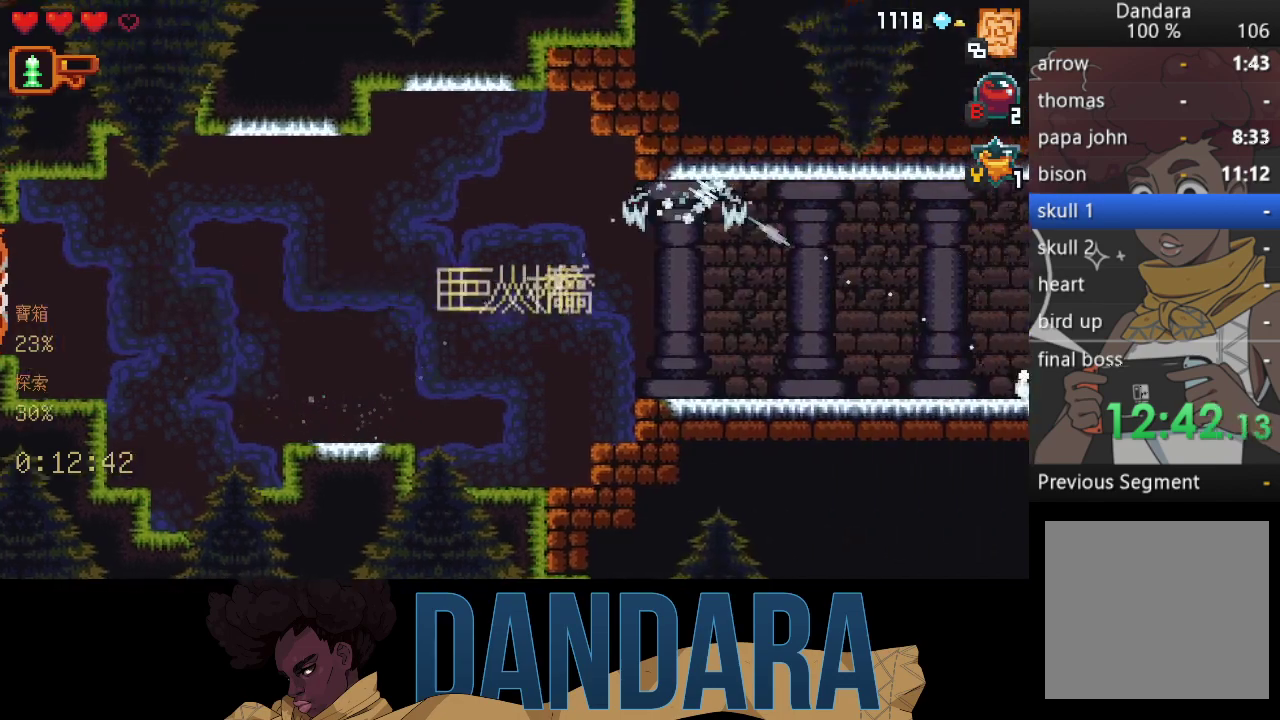
{"buttons": ["A"], "left_stick": "up-right", "events": [[33, "A", "down"], [100, "left_stick", "up-right"], [133, "A", "up"], [233, "A", "down"], [233, "left_stick", "down-right"], [367, "A", "up"], [433, "A", "down"], [433, "left_stick", "up-right"]]}
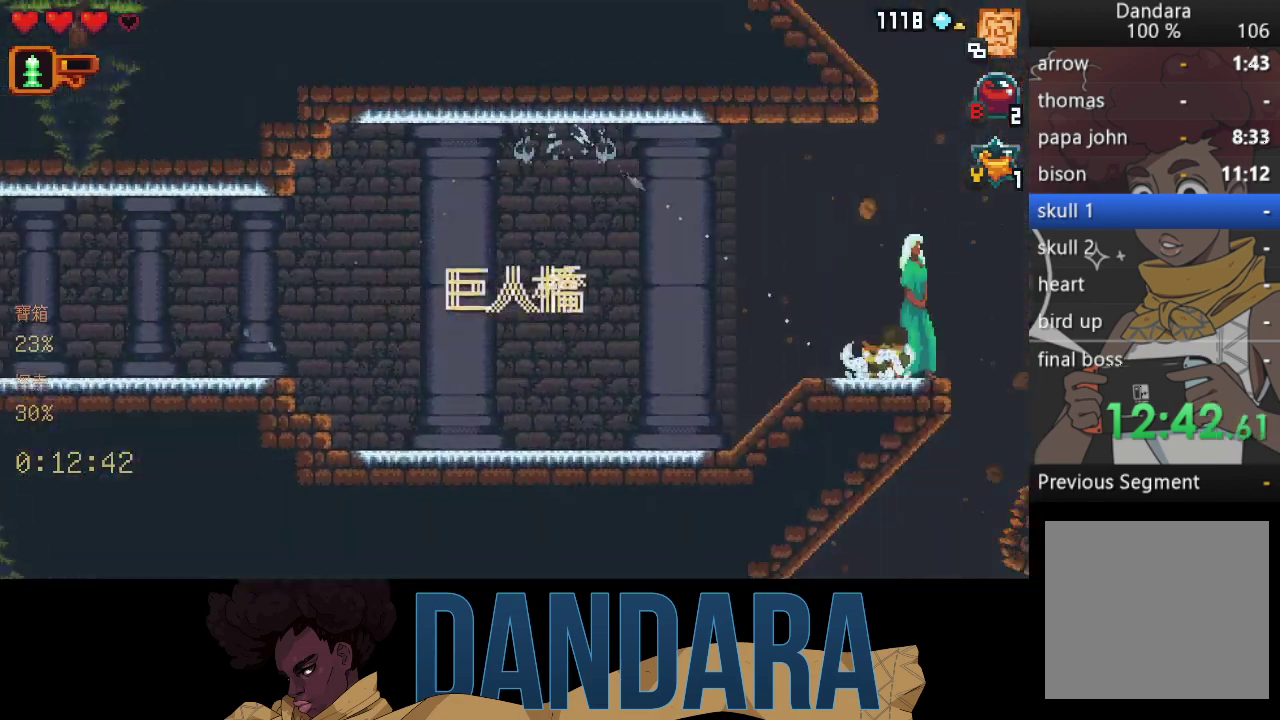
{"buttons": [], "left_stick": "center", "events": [[67, "A", "up"], [133, "A", "down"], [167, "left_stick", "down-right"], [267, "A", "up"], [333, "A", "down"], [467, "A", "up"], [467, "left_stick", "center"]]}
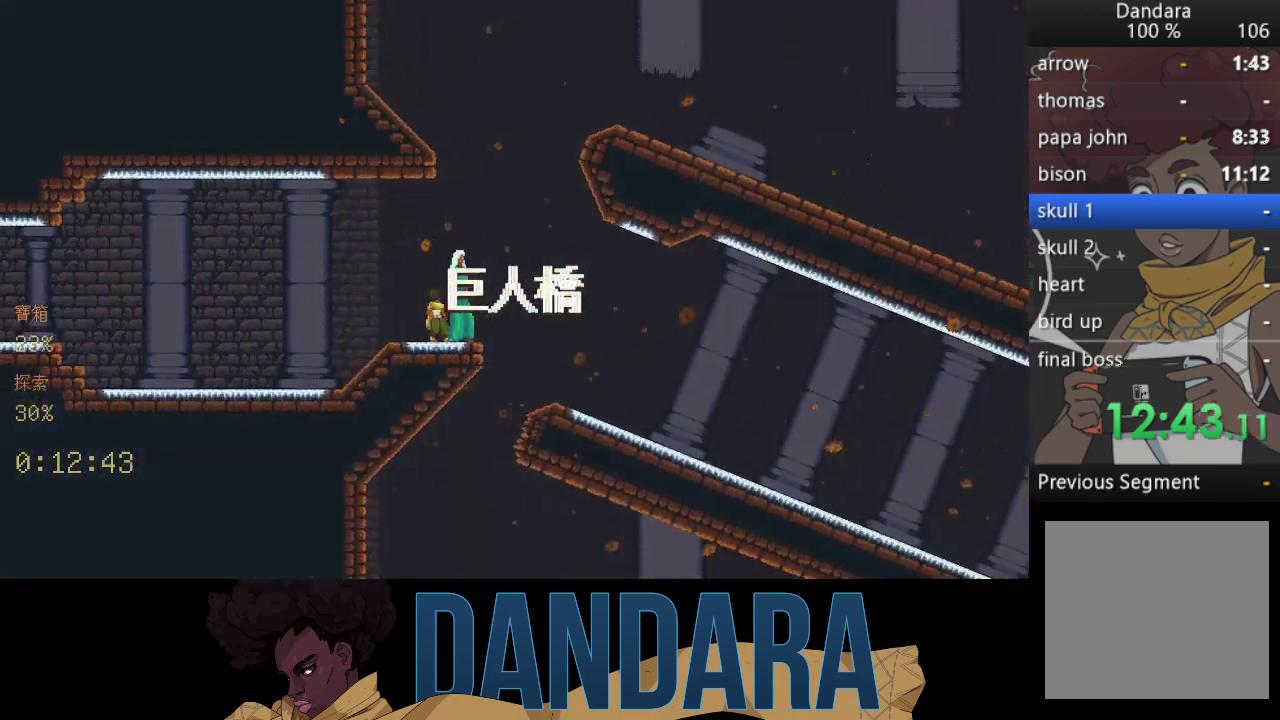
{"buttons": [], "left_stick": "center", "events": [[33, "A", "down"], [100, "A", "up"], [200, "A", "down"], [267, "A", "up"], [367, "A", "down"], [433, "A", "up"]]}
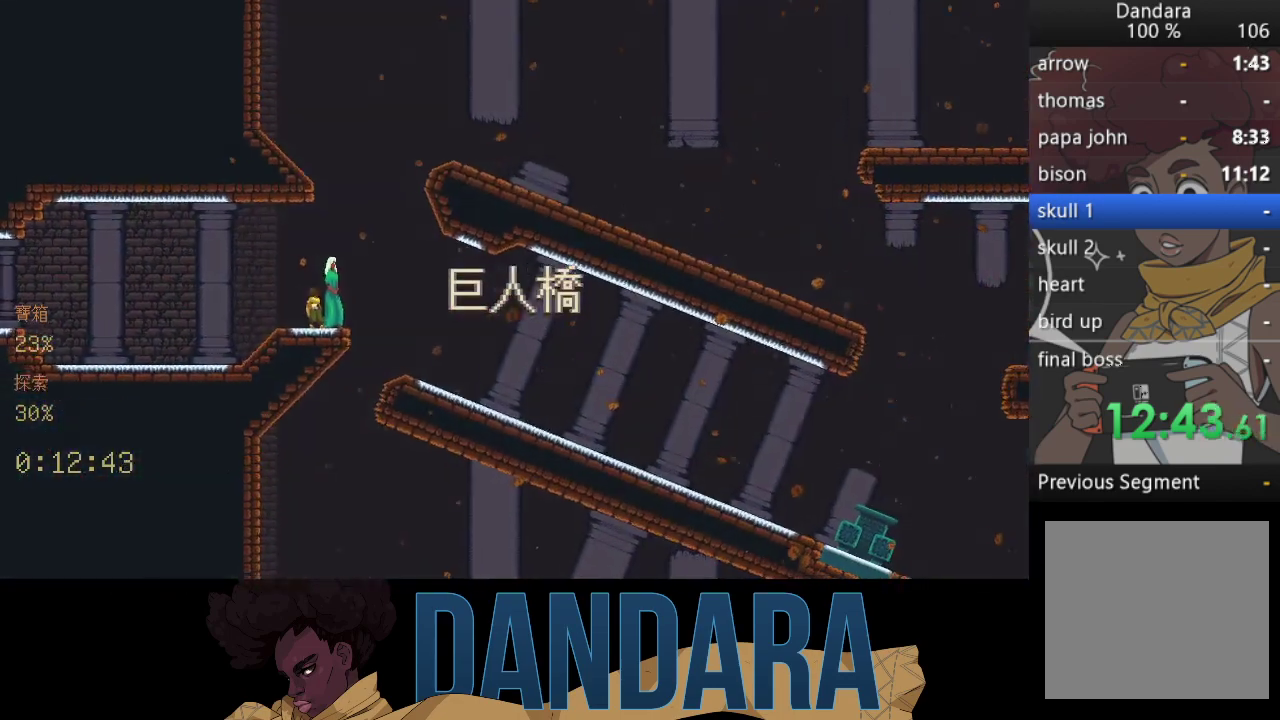
{"buttons": ["A"], "left_stick": "center", "events": [[33, "A", "down"], [67, "A", "up"], [167, "A", "down"], [233, "A", "up"], [300, "A", "down"], [400, "A", "up"], [467, "A", "down"]]}
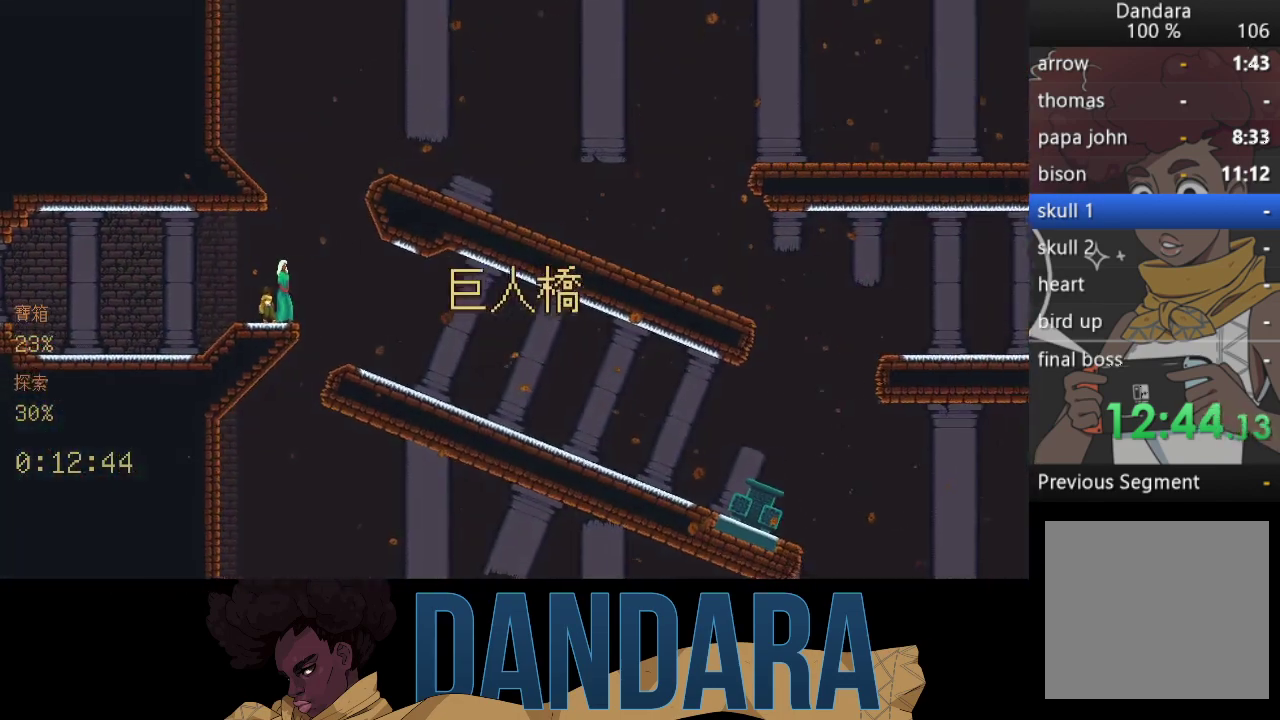
{"buttons": [], "left_stick": "center", "events": [[33, "A", "up"], [100, "A", "down"], [233, "A", "up"], [267, "A", "down"], [333, "A", "up"], [433, "A", "down"], [500, "A", "up"]]}
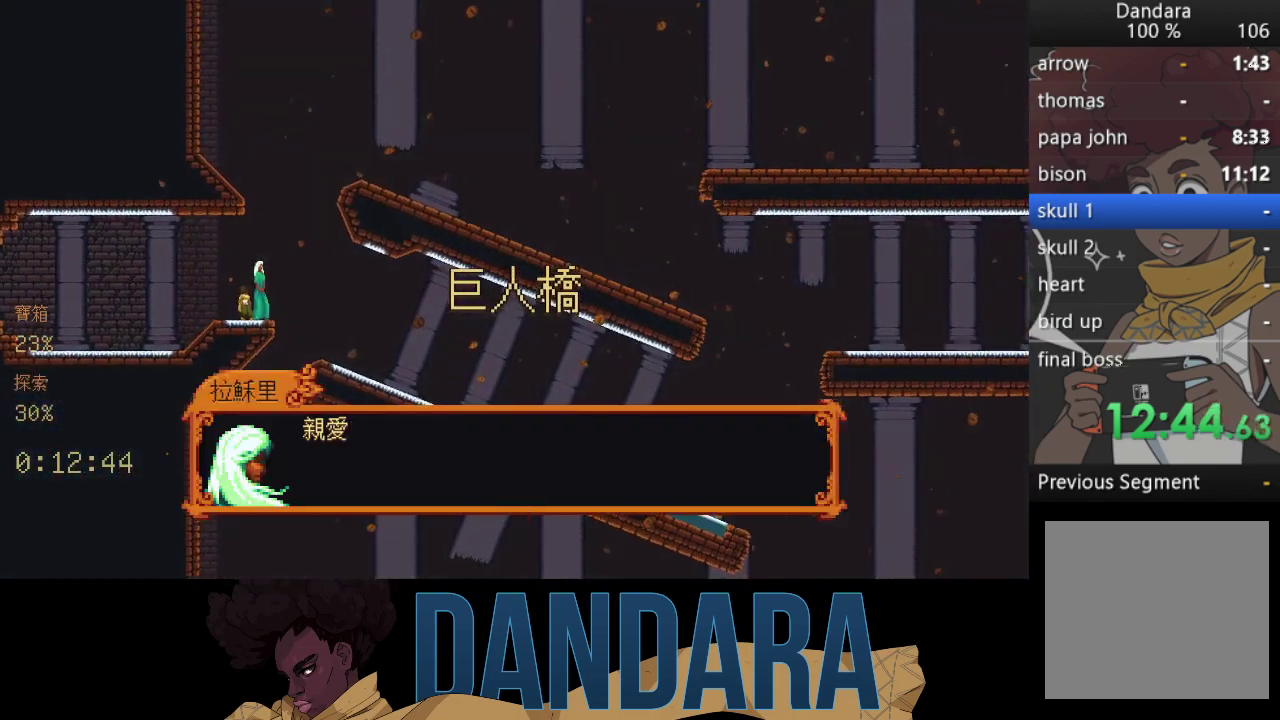
{"buttons": [], "left_stick": "center", "events": [[100, "A", "down"], [167, "A", "up"], [233, "A", "down"], [300, "A", "up"], [400, "A", "down"], [467, "A", "up"]]}
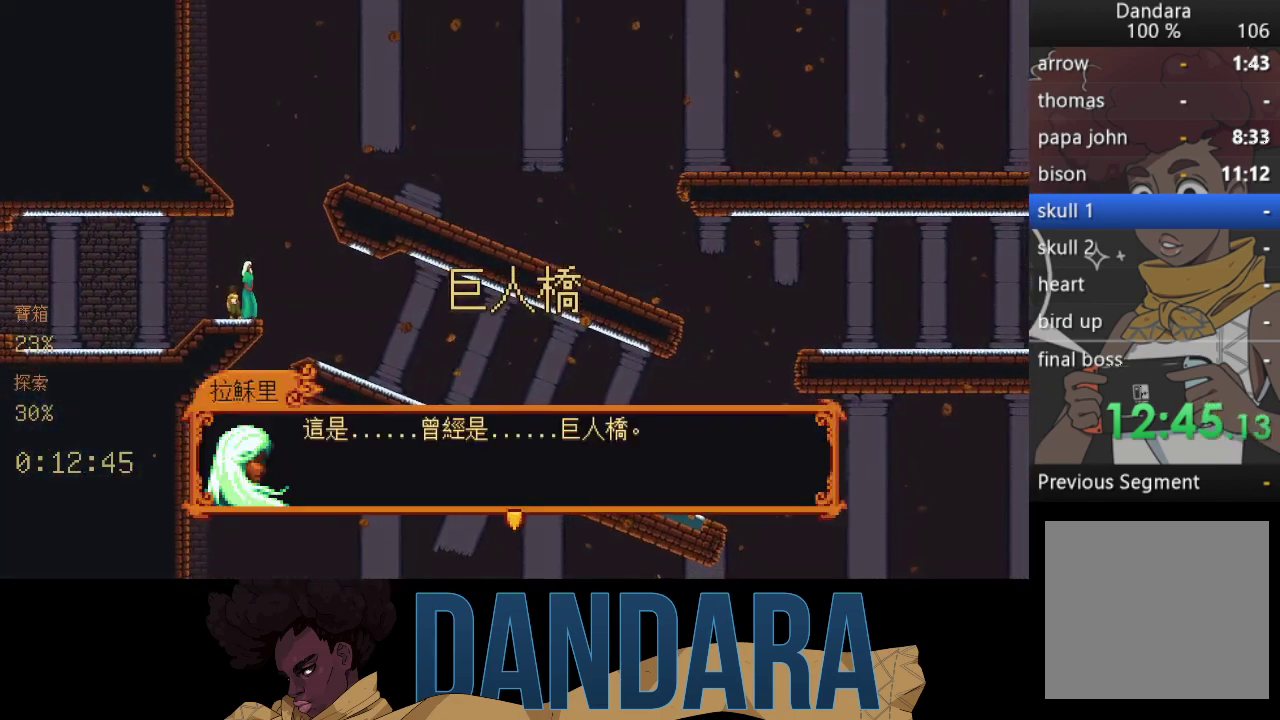
{"buttons": ["A"], "left_stick": "center", "events": [[67, "A", "down"], [133, "A", "up"], [200, "A", "down"], [267, "A", "up"], [333, "A", "down"], [400, "A", "up"], [500, "A", "down"]]}
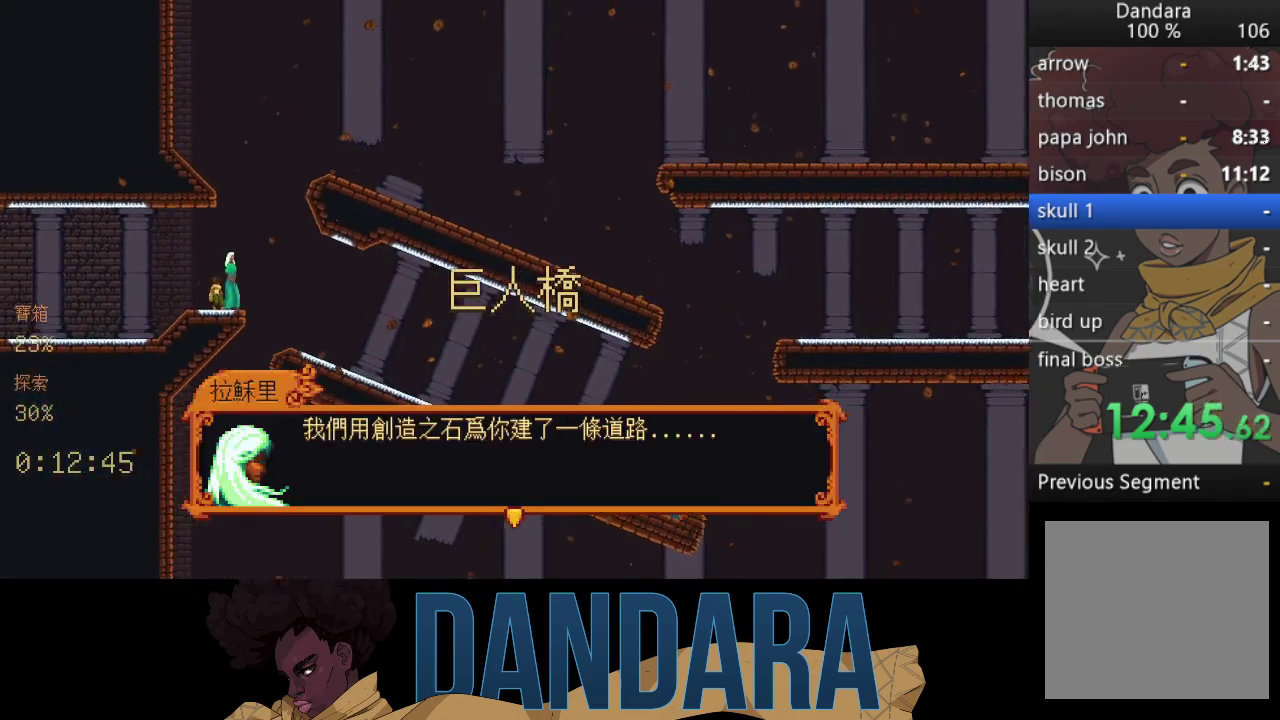
{"buttons": ["A"], "left_stick": "center", "events": [[67, "A", "up"], [133, "A", "down"], [200, "A", "up"], [300, "A", "down"], [367, "A", "up"], [467, "A", "down"]]}
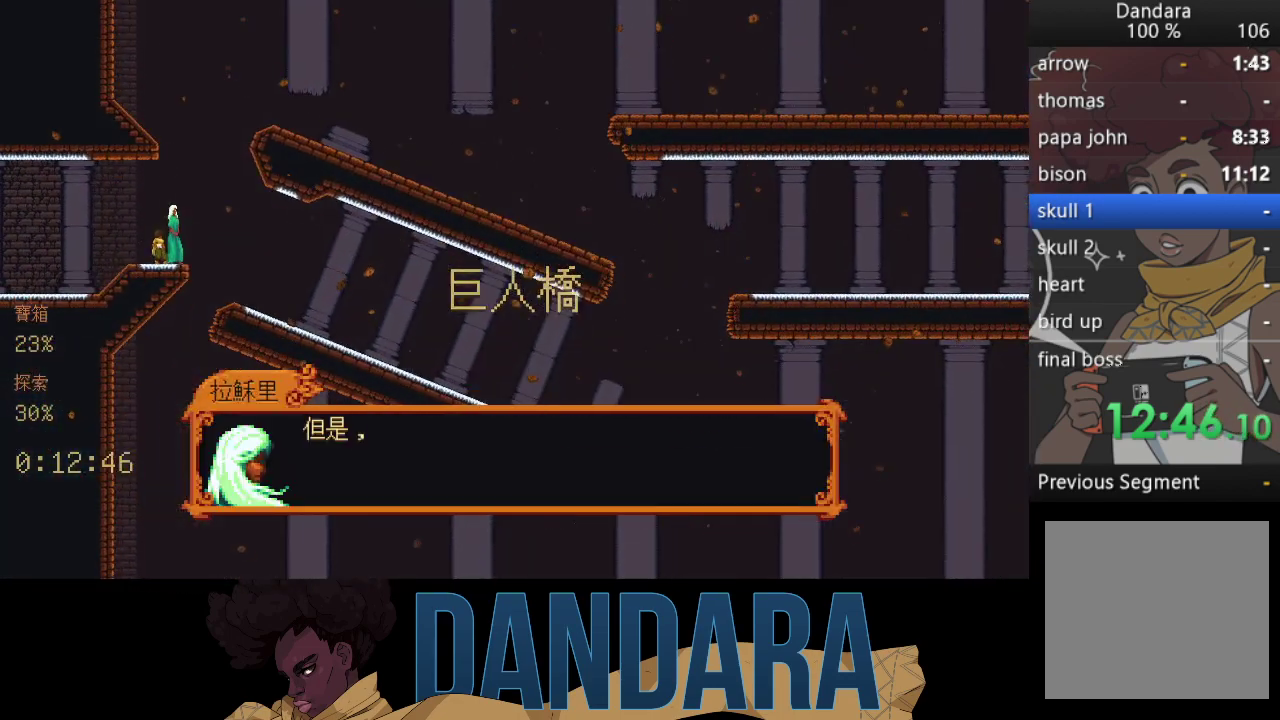
{"buttons": [], "left_stick": "center", "events": [[33, "A", "up"], [100, "A", "down"], [167, "A", "up"], [233, "A", "down"], [333, "A", "up"], [400, "A", "down"], [467, "A", "up"]]}
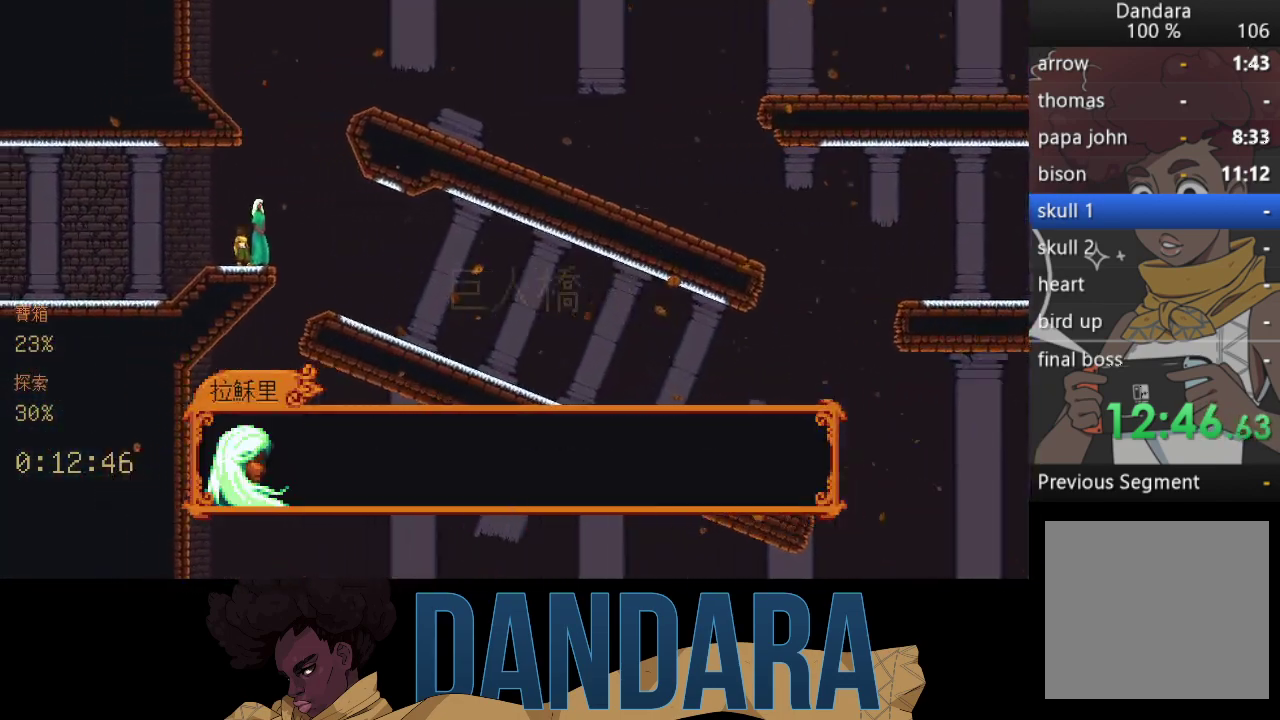
{"buttons": ["A"], "left_stick": "center", "events": [[33, "A", "down"], [100, "A", "up"], [200, "A", "down"], [267, "A", "up"], [367, "A", "down"], [433, "A", "up"], [500, "A", "down"]]}
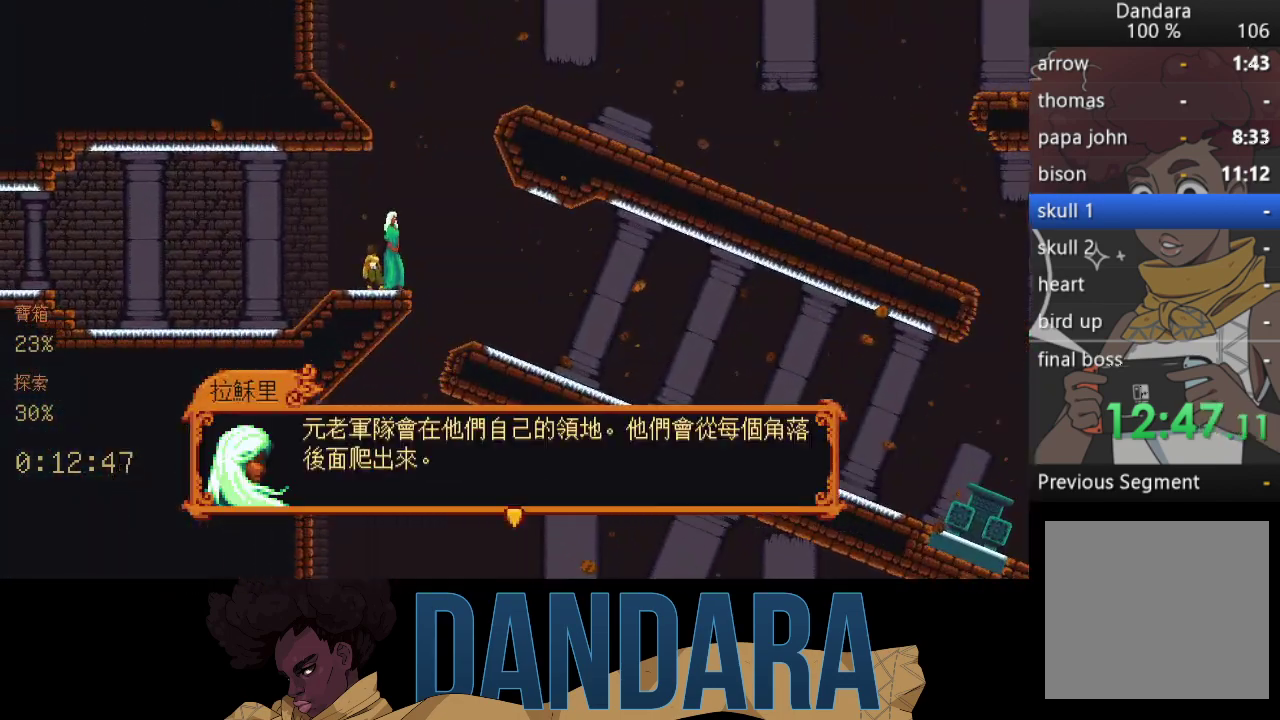
{"buttons": ["A"], "left_stick": "center", "events": [[67, "A", "up"], [167, "A", "down"], [233, "A", "up"], [300, "A", "down"], [367, "A", "up"], [500, "A", "down"]]}
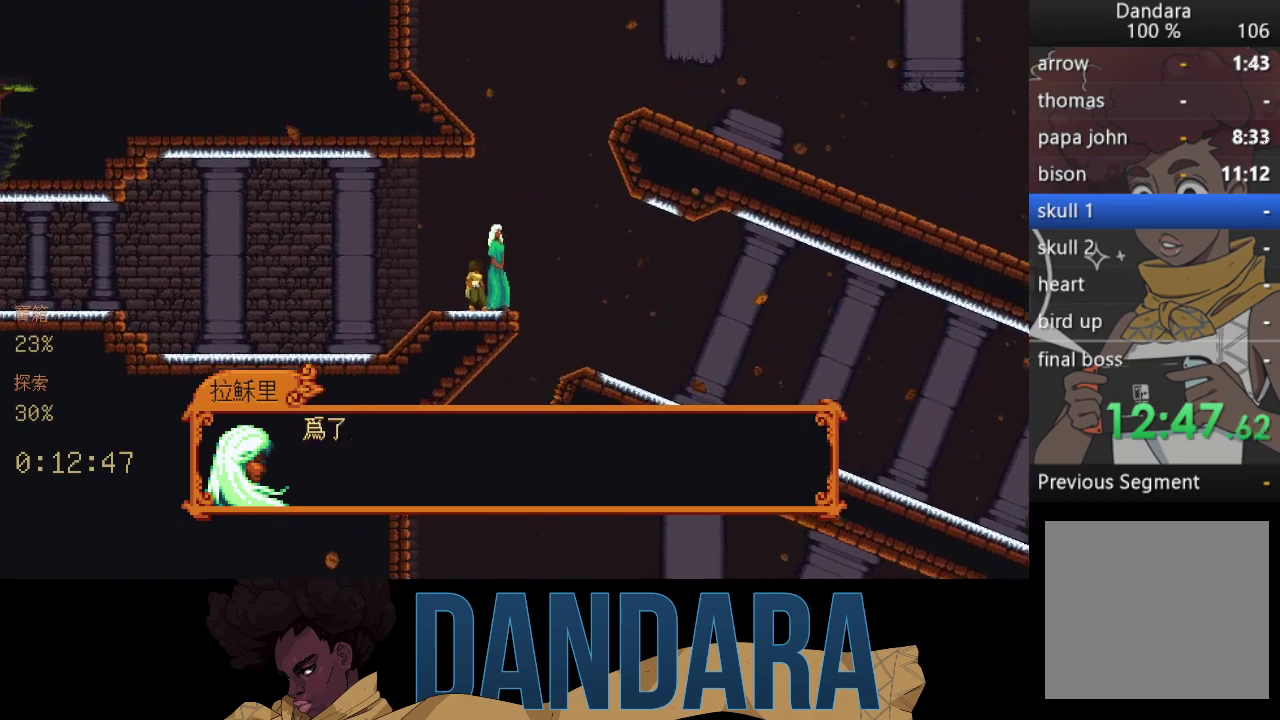
{"buttons": [], "left_stick": "up-right", "events": [[33, "A", "up"], [133, "A", "down"], [200, "A", "up"], [267, "A", "down"], [267, "left_stick", "up-right"], [367, "A", "up"], [433, "A", "down"], [500, "A", "up"]]}